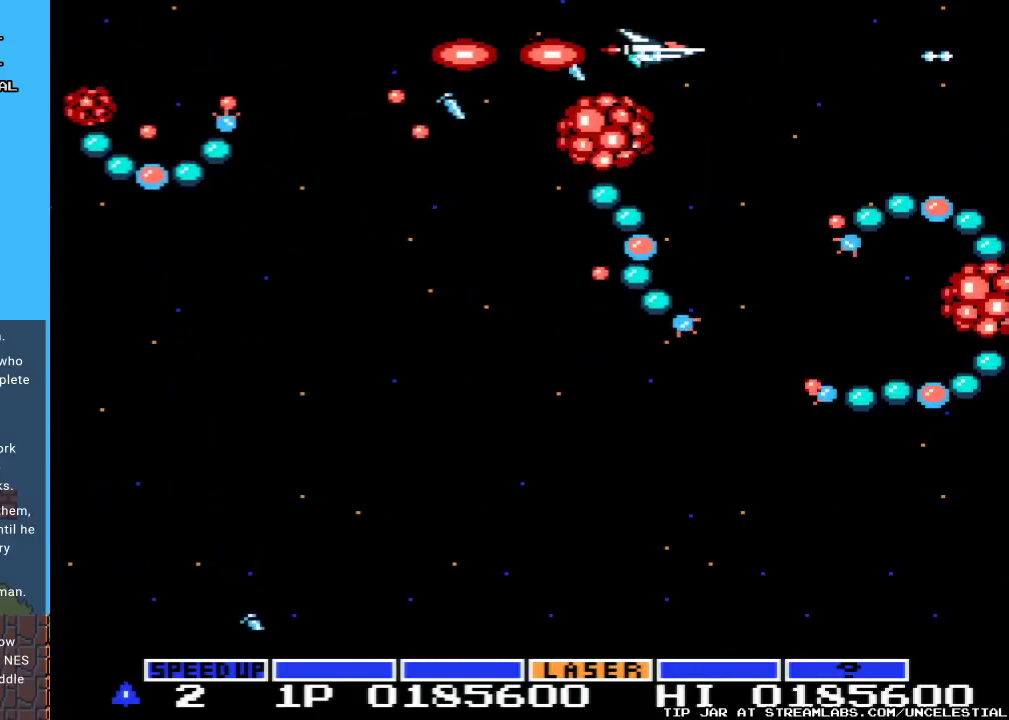
Gameplay with a controller (Nintendo layout); each line is a JSON object with the inputs held at the frame after it. "events" lists button and stick changes between this image and that frame as [ms after this image, input, new state], when the widget could be followed in between. Not read: L3 R3.
{"buttons": ["A"], "events": [[433, "DPAD_RIGHT", "up"]]}
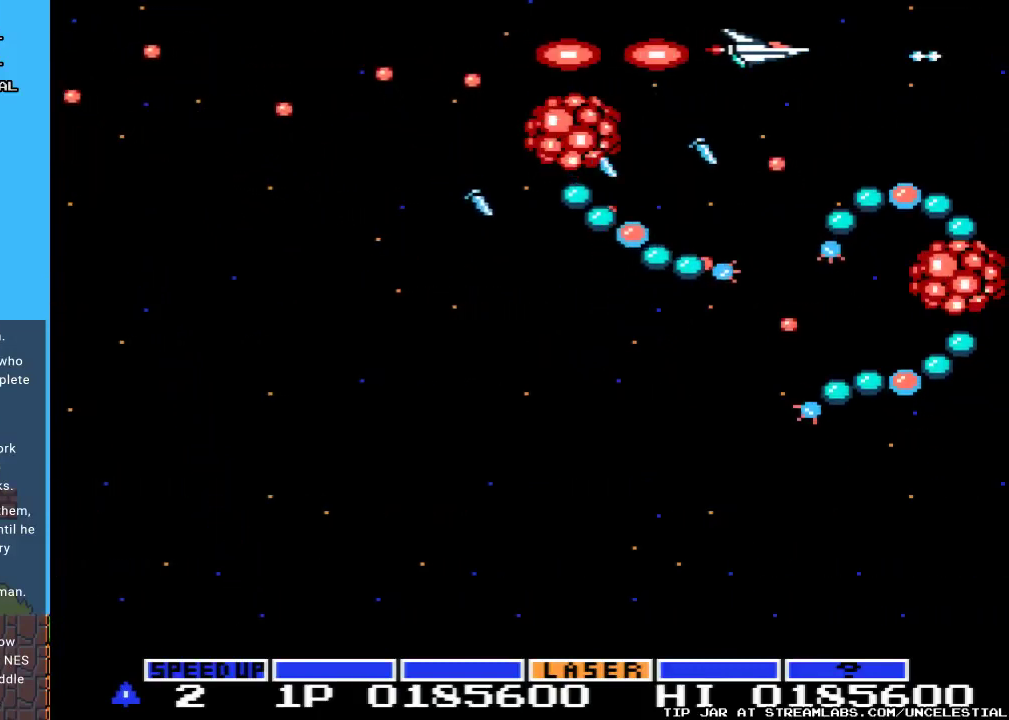
{"buttons": ["A"], "events": [[167, "DPAD_RIGHT", "down"], [400, "DPAD_RIGHT", "up"]]}
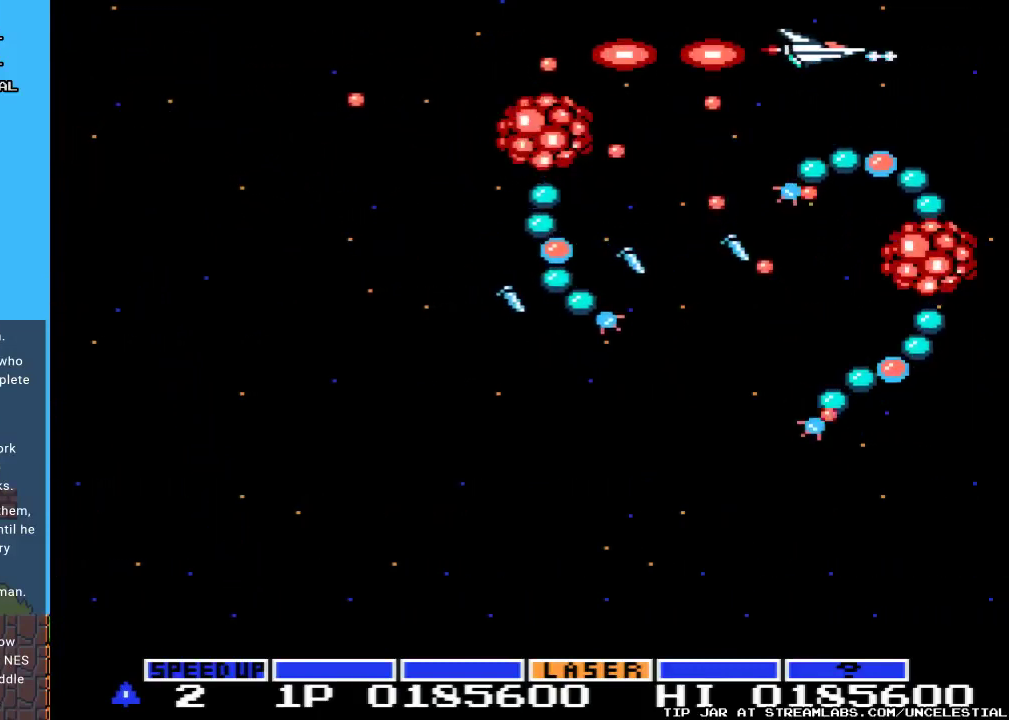
{"buttons": ["A", "DPAD_LEFT"], "events": [[467, "DPAD_LEFT", "down"]]}
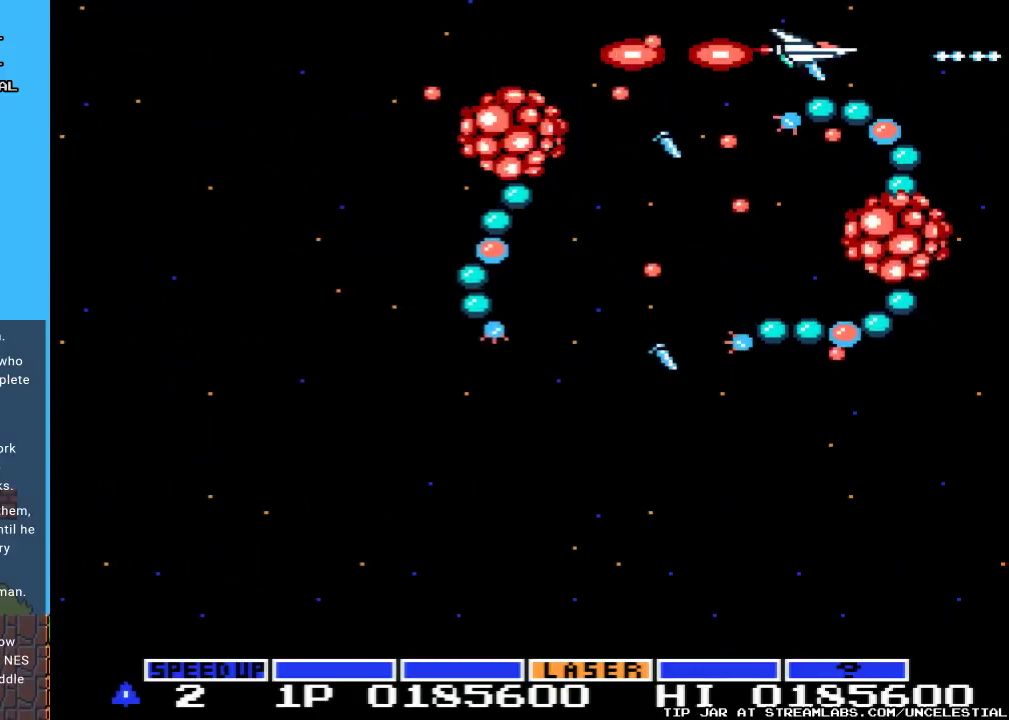
{"buttons": ["A", "DPAD_LEFT"], "events": [[167, "DPAD_LEFT", "up"], [467, "DPAD_LEFT", "down"]]}
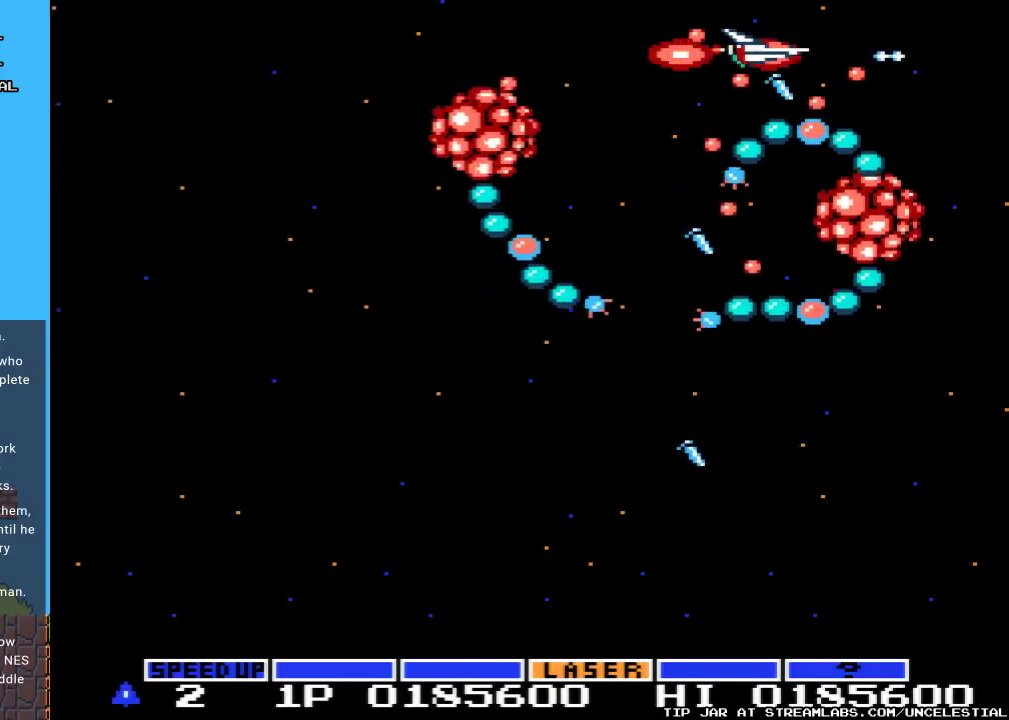
{"buttons": ["A", "DPAD_UP"], "events": [[333, "DPAD_LEFT", "up"], [500, "DPAD_UP", "down"]]}
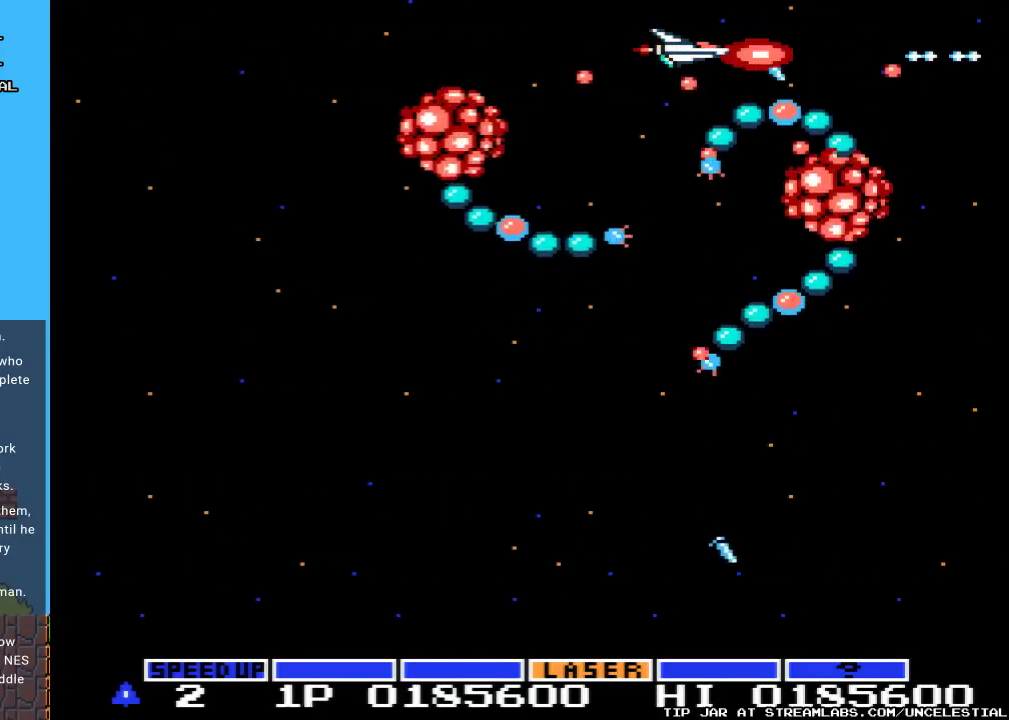
{"buttons": ["A", "DPAD_UP", "DPAD_LEFT"], "events": [[100, "DPAD_UP", "up"], [300, "DPAD_UP", "down"], [433, "DPAD_LEFT", "down"]]}
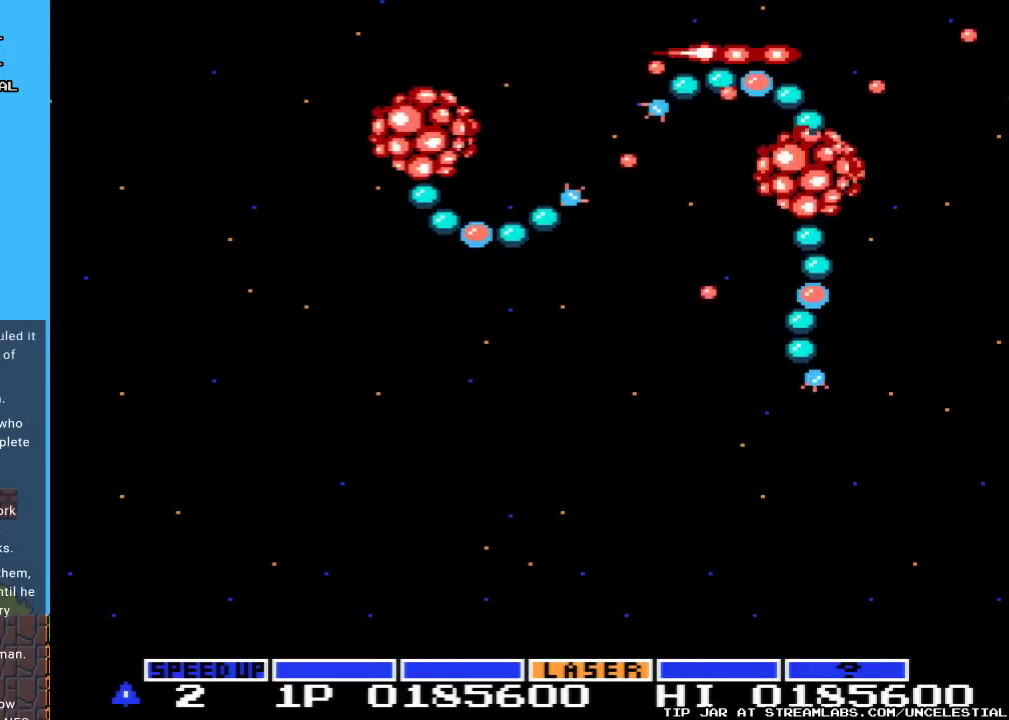
{"buttons": [], "events": [[200, "DPAD_UP", "up"], [233, "DPAD_LEFT", "up"], [500, "A", "up"]]}
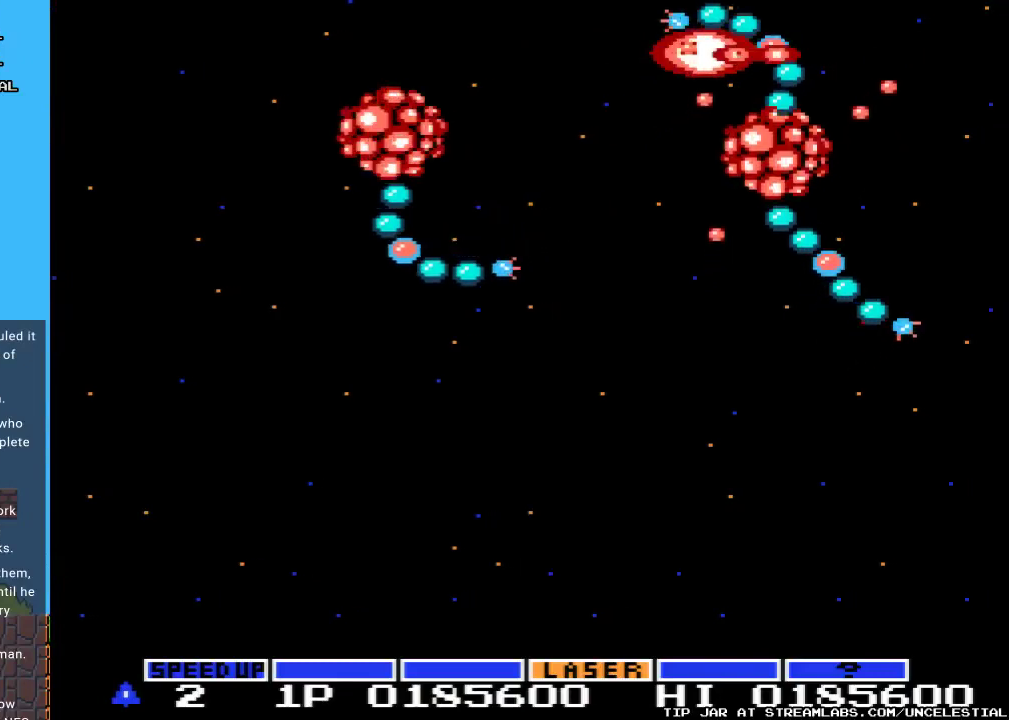
{"buttons": [], "events": []}
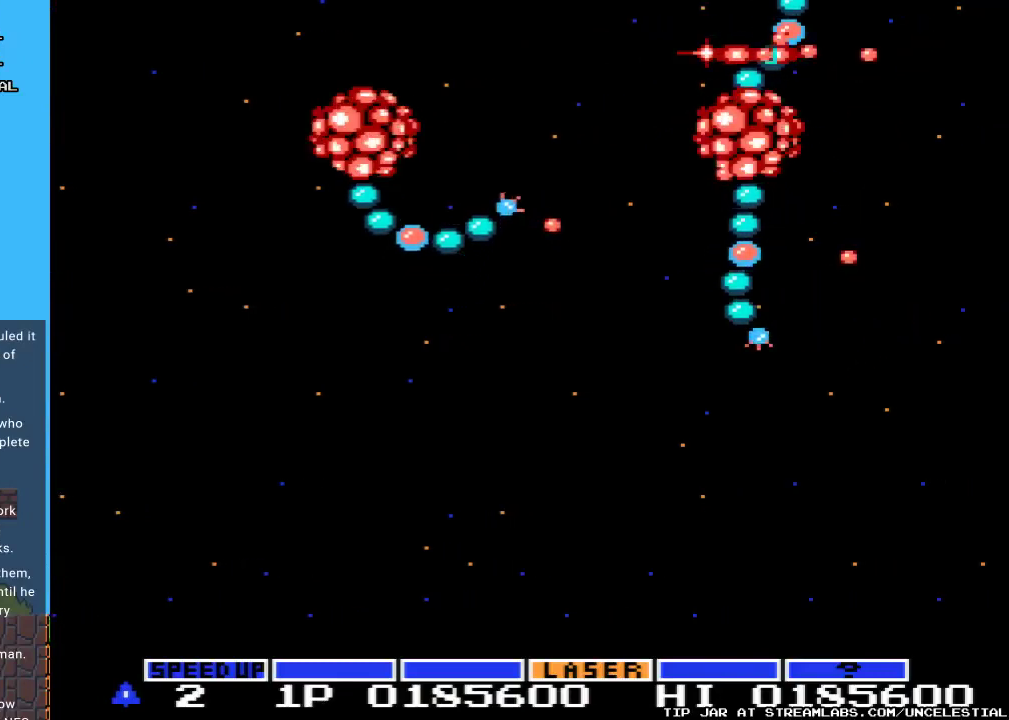
{"buttons": [], "events": []}
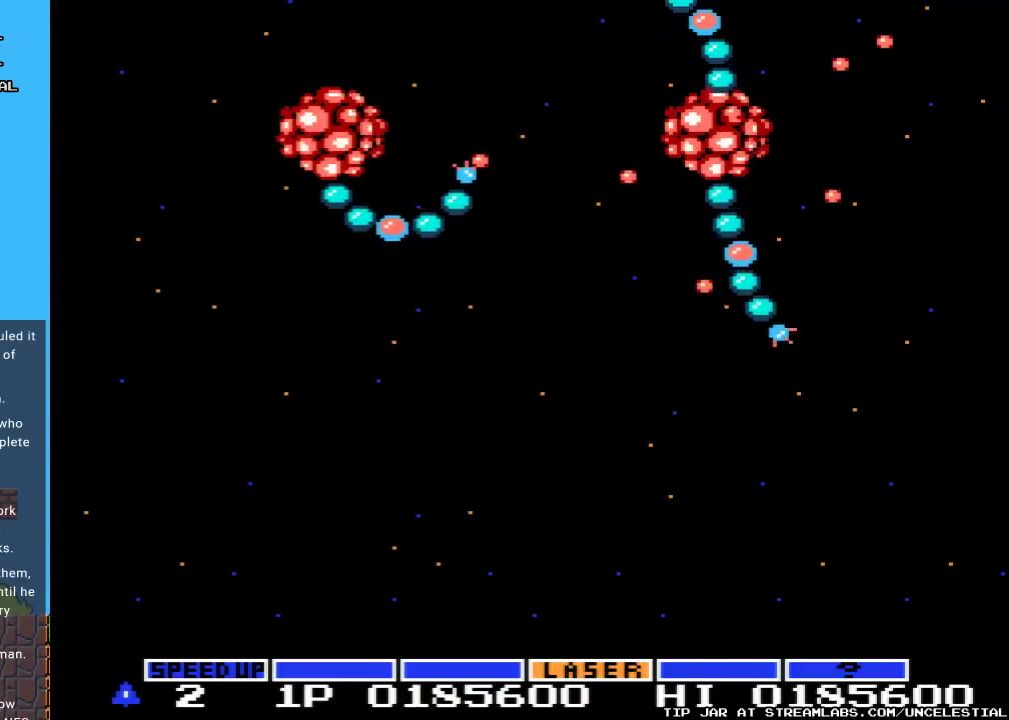
{"buttons": [], "events": []}
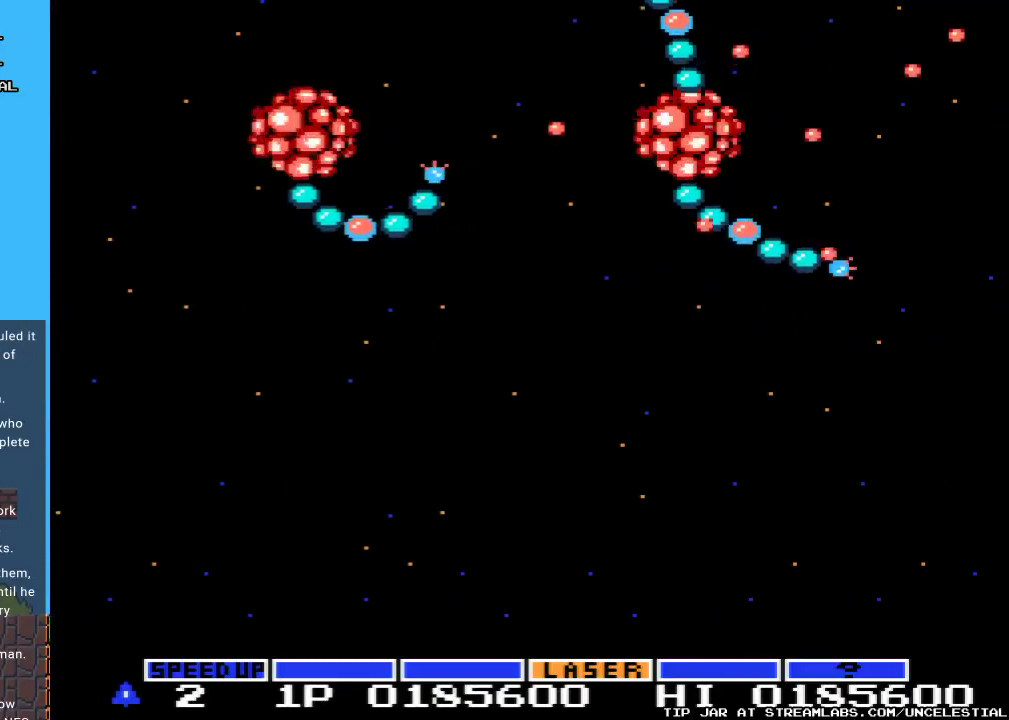
{"buttons": [], "events": []}
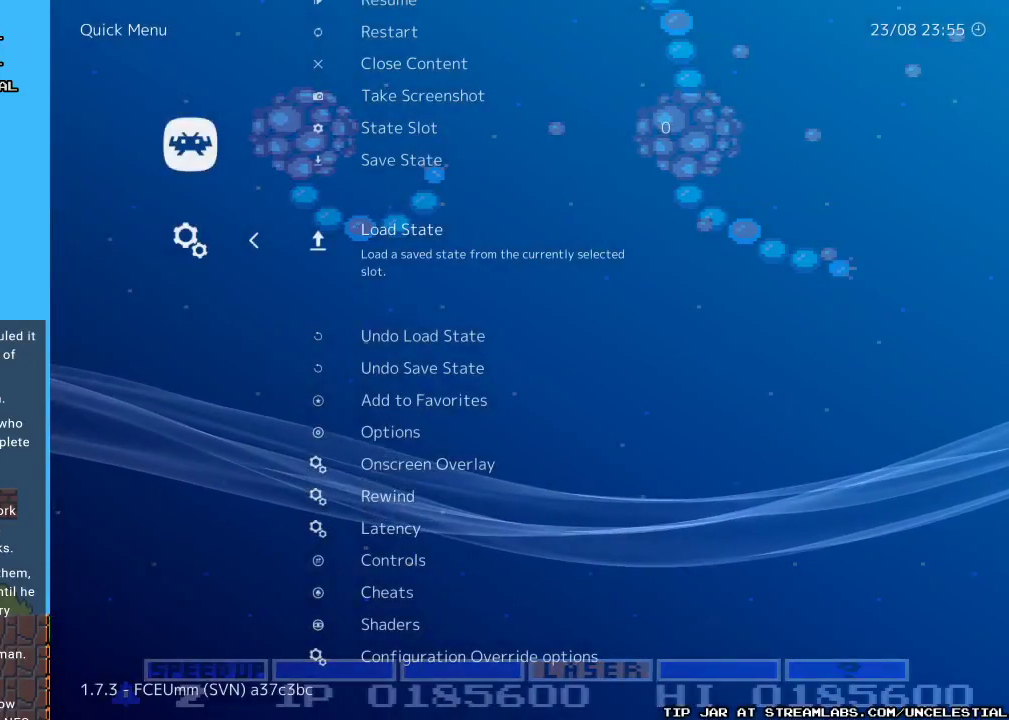
{"buttons": [], "events": []}
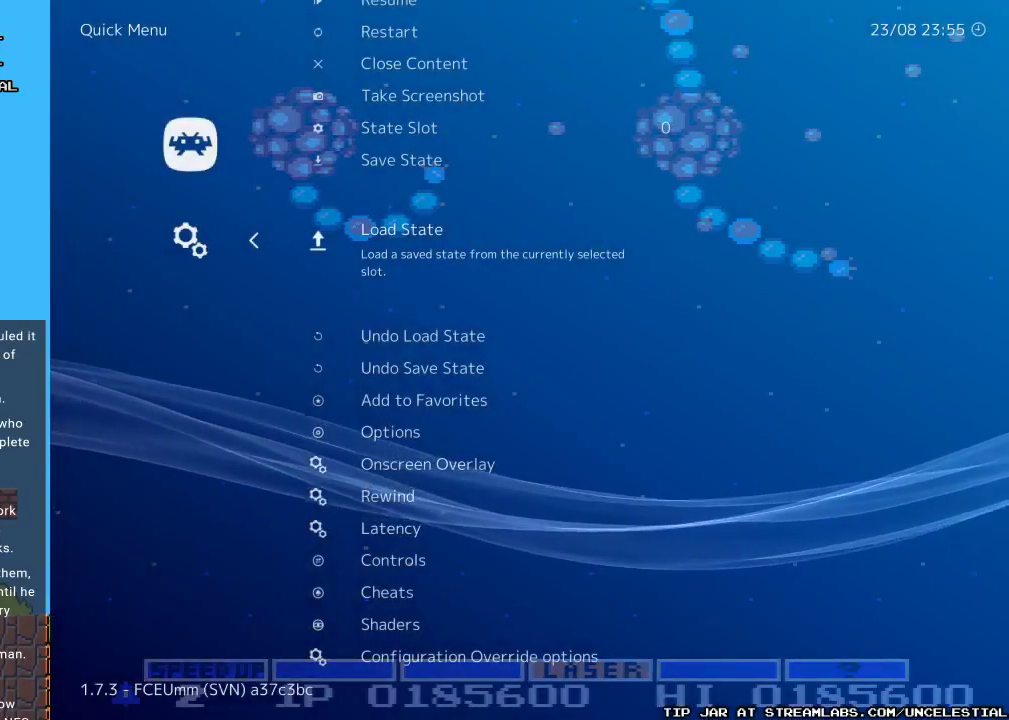
{"buttons": [], "events": [[67, "B", "down"], [200, "B", "up"]]}
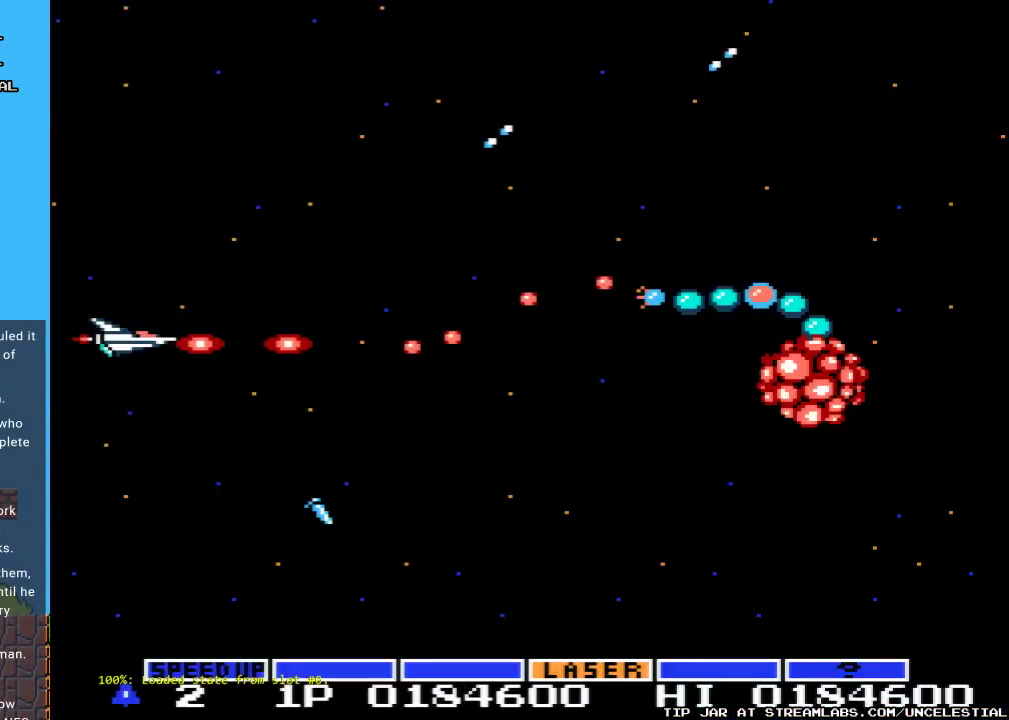
{"buttons": ["A"], "events": [[200, "START", "down"], [300, "START", "up"], [500, "A", "down"]]}
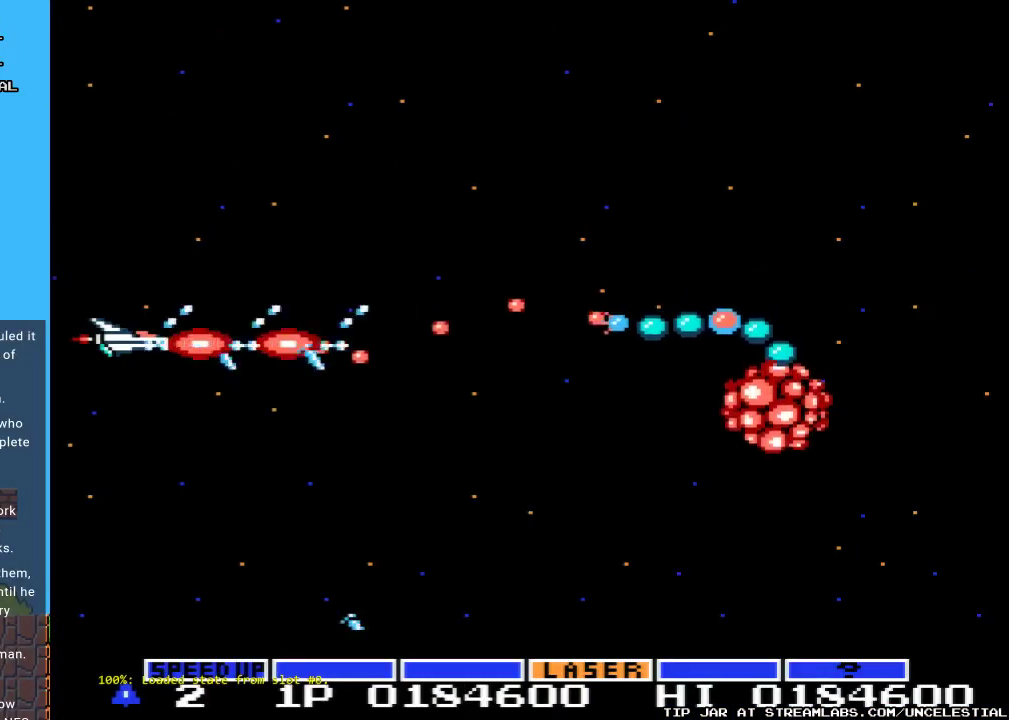
{"buttons": ["A", "DPAD_RIGHT"], "events": [[33, "DPAD_DOWN", "down"], [400, "DPAD_DOWN", "up"], [433, "DPAD_RIGHT", "down"]]}
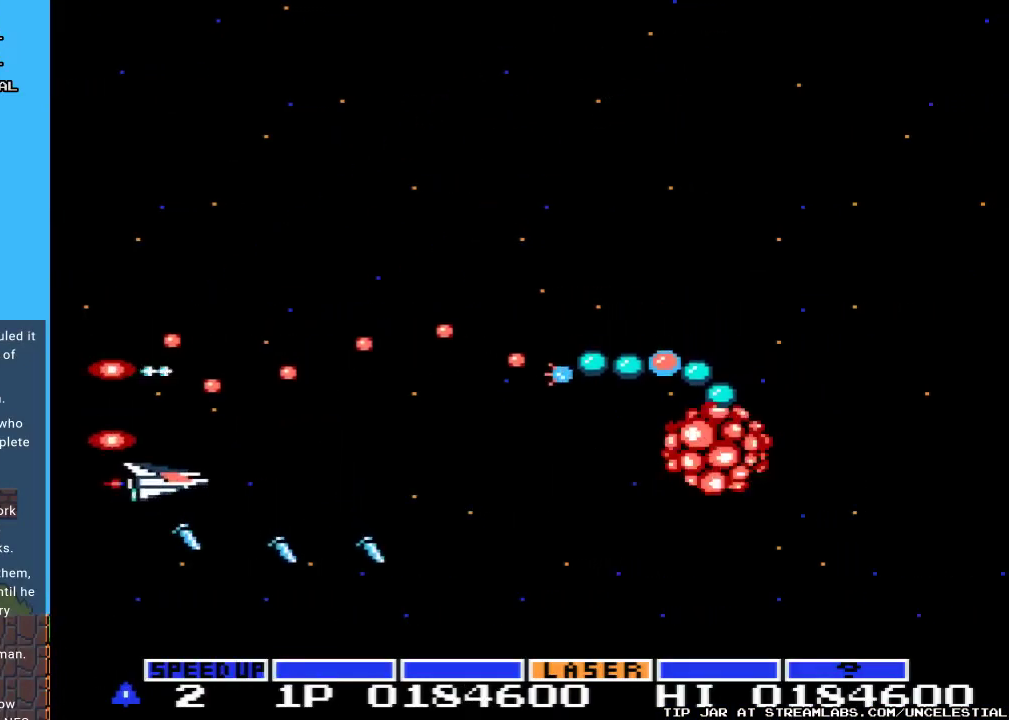
{"buttons": ["A"], "events": [[133, "DPAD_DOWN", "down"], [167, "DPAD_RIGHT", "up"], [233, "DPAD_DOWN", "up"]]}
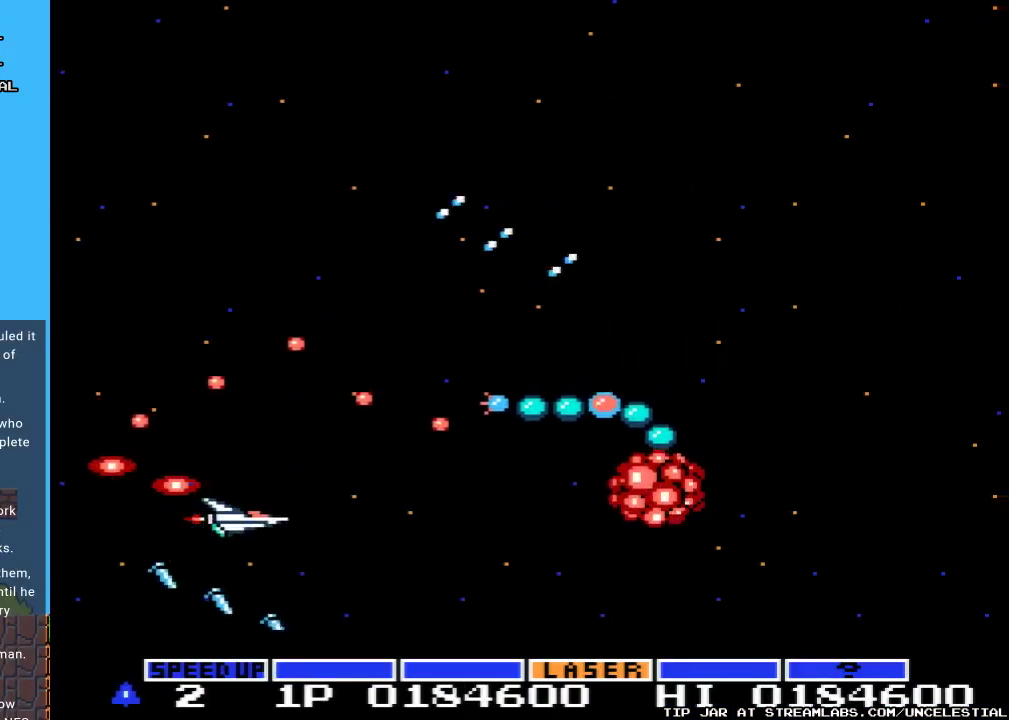
{"buttons": ["A", "DPAD_LEFT"], "events": [[200, "DPAD_DOWN", "down"], [333, "DPAD_DOWN", "up"], [433, "DPAD_LEFT", "down"]]}
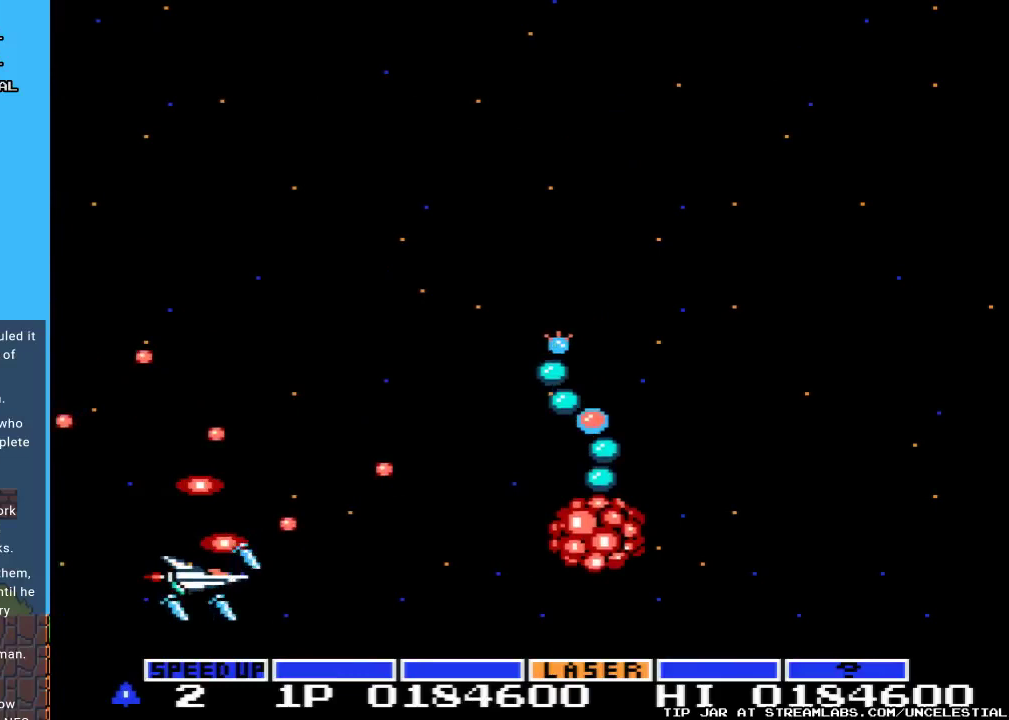
{"buttons": ["A", "DPAD_UP", "DPAD_LEFT"], "events": [[200, "DPAD_LEFT", "up"], [267, "DPAD_LEFT", "down"], [367, "DPAD_LEFT", "up"], [433, "DPAD_LEFT", "down"], [433, "DPAD_UP", "down"]]}
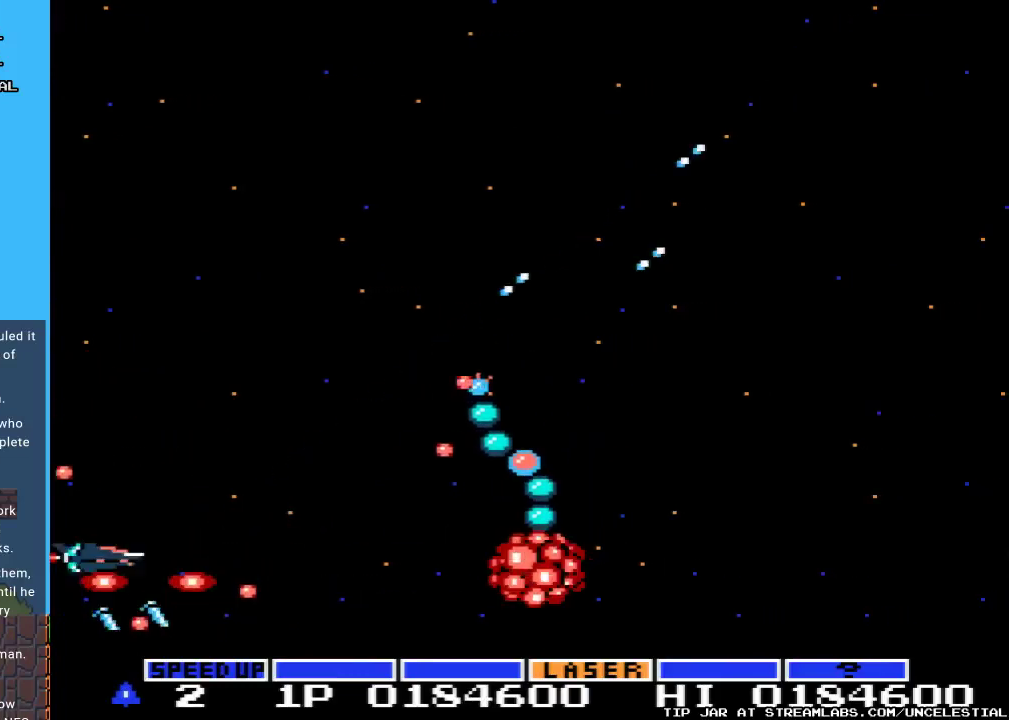
{"buttons": ["A", "DPAD_UP"], "events": [[33, "DPAD_LEFT", "up"], [100, "DPAD_UP", "up"], [367, "DPAD_UP", "down"]]}
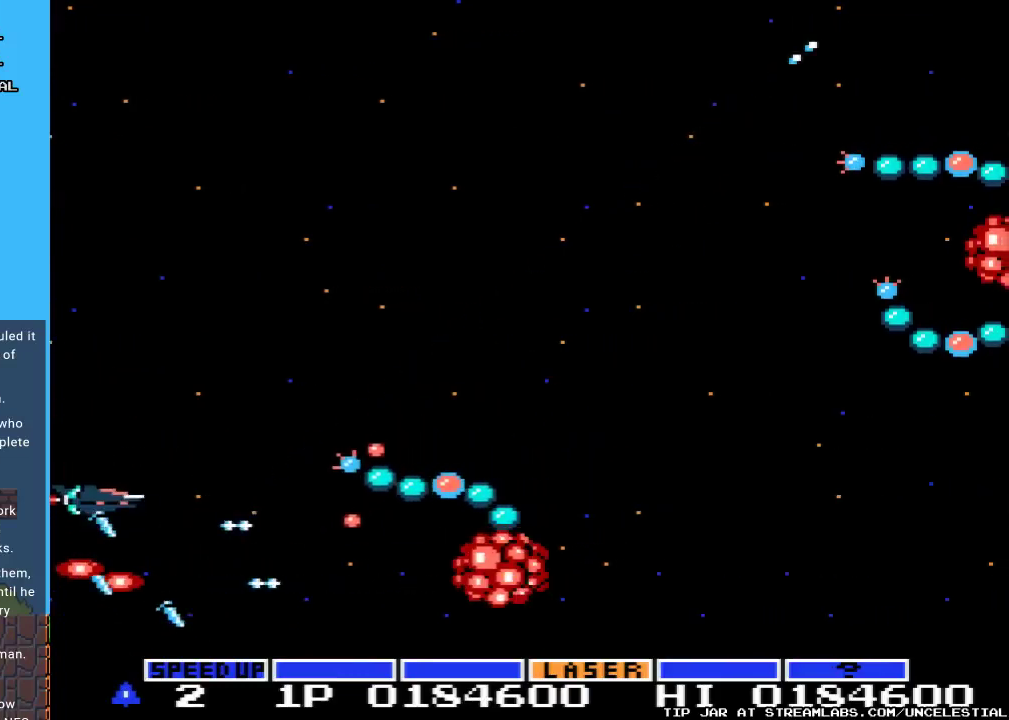
{"buttons": ["A"], "events": [[300, "DPAD_UP", "up"]]}
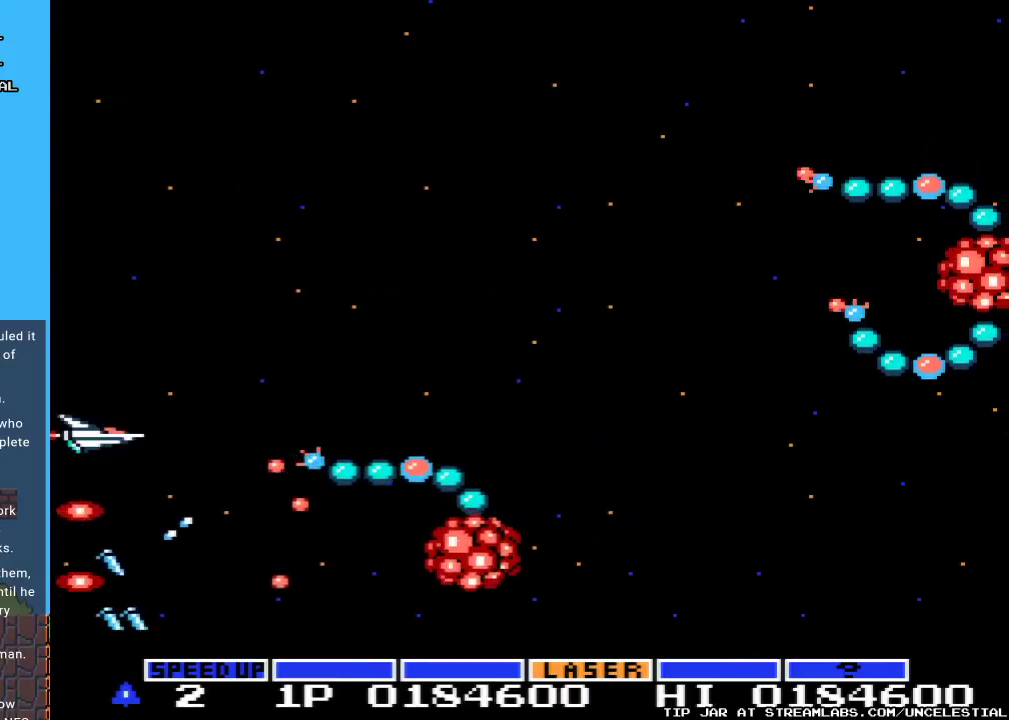
{"buttons": ["A", "DPAD_UP"], "events": [[133, "DPAD_UP", "down"]]}
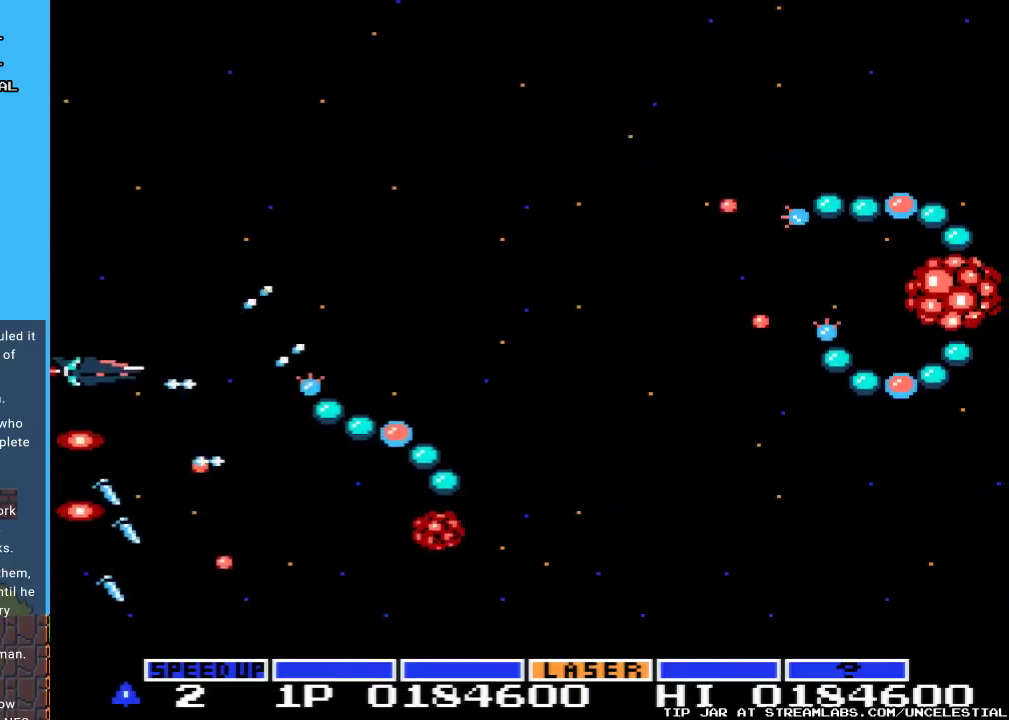
{"buttons": ["A", "DPAD_UP"], "events": [[33, "DPAD_UP", "up"], [467, "DPAD_UP", "down"]]}
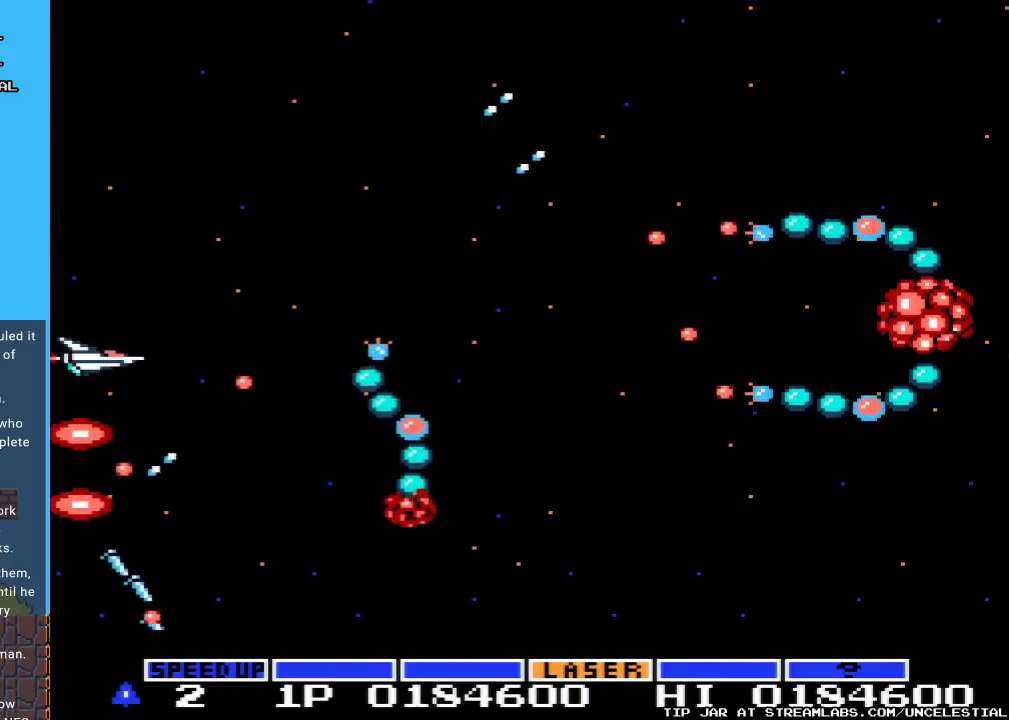
{"buttons": ["A", "DPAD_UP"], "events": [[100, "DPAD_UP", "up"], [333, "DPAD_UP", "down"]]}
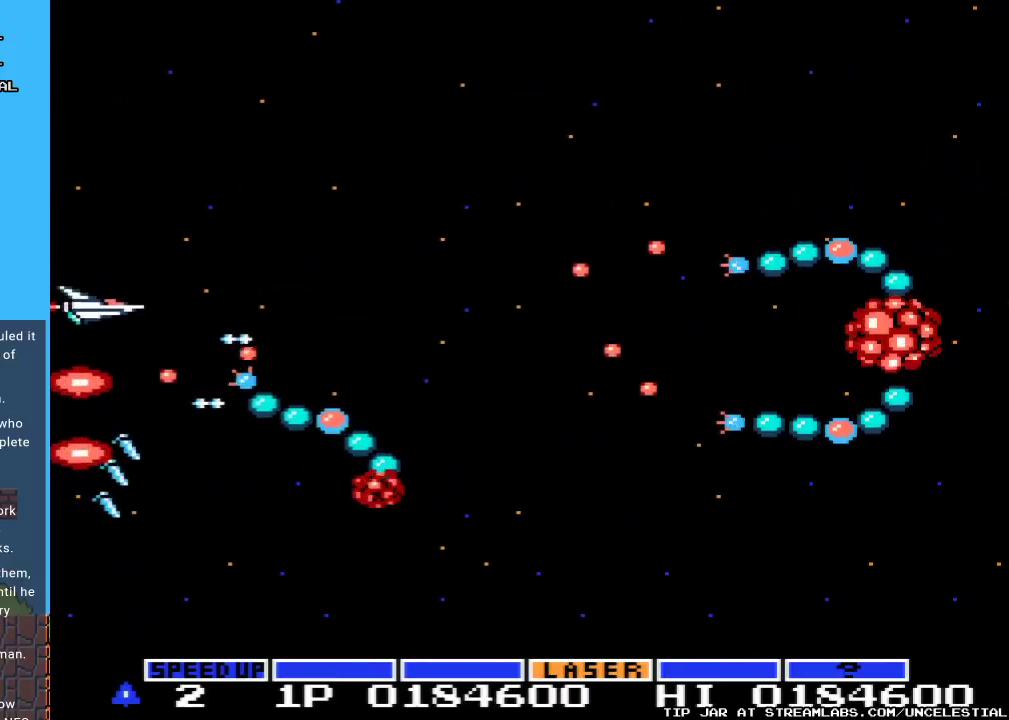
{"buttons": ["A", "DPAD_UP"], "events": [[233, "DPAD_RIGHT", "down"], [233, "DPAD_UP", "up"], [400, "DPAD_UP", "down"], [500, "DPAD_RIGHT", "up"]]}
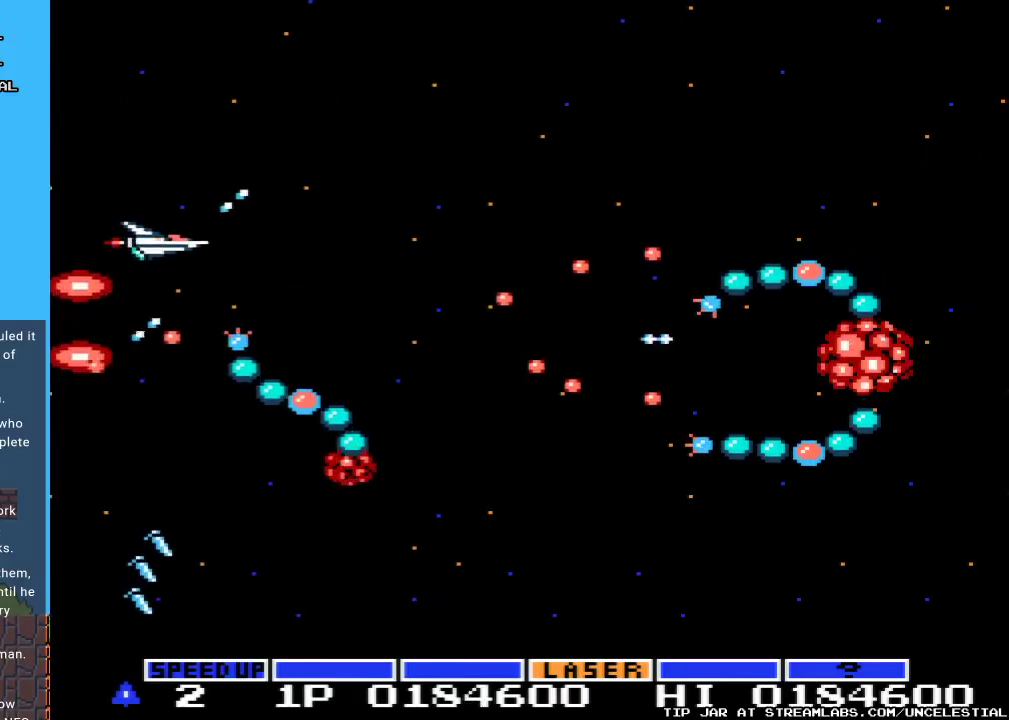
{"buttons": ["A", "DPAD_UP", "DPAD_RIGHT"], "events": [[67, "DPAD_UP", "up"], [267, "DPAD_UP", "down"], [333, "DPAD_RIGHT", "down"]]}
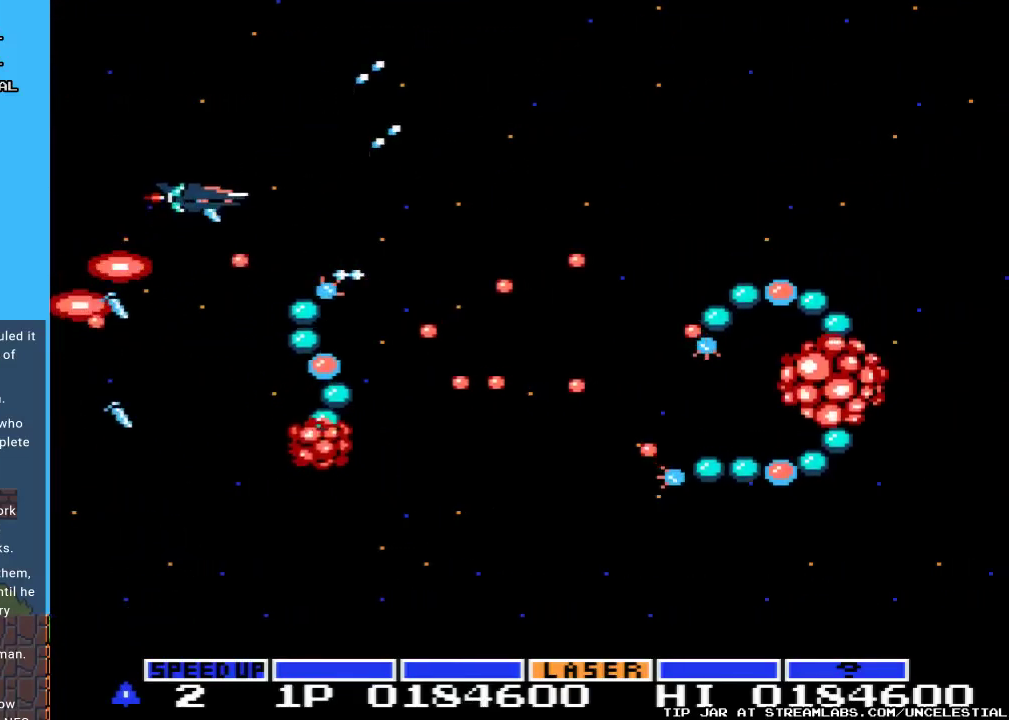
{"buttons": ["A", "DPAD_UP", "DPAD_RIGHT"], "events": []}
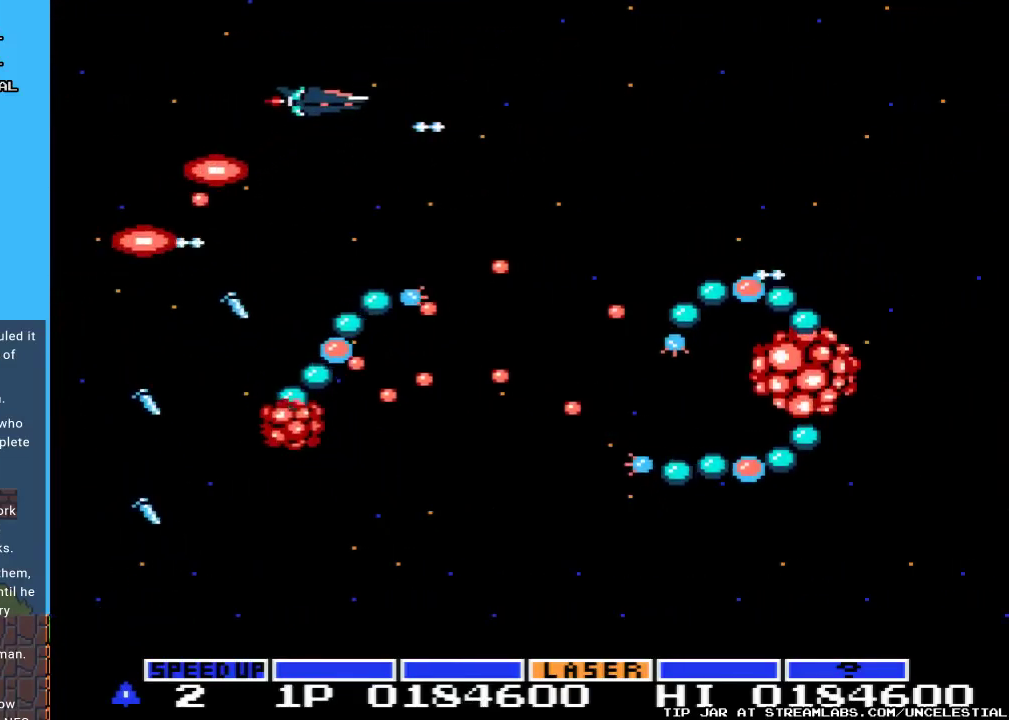
{"buttons": ["A"], "events": [[333, "DPAD_RIGHT", "up"], [333, "DPAD_UP", "up"]]}
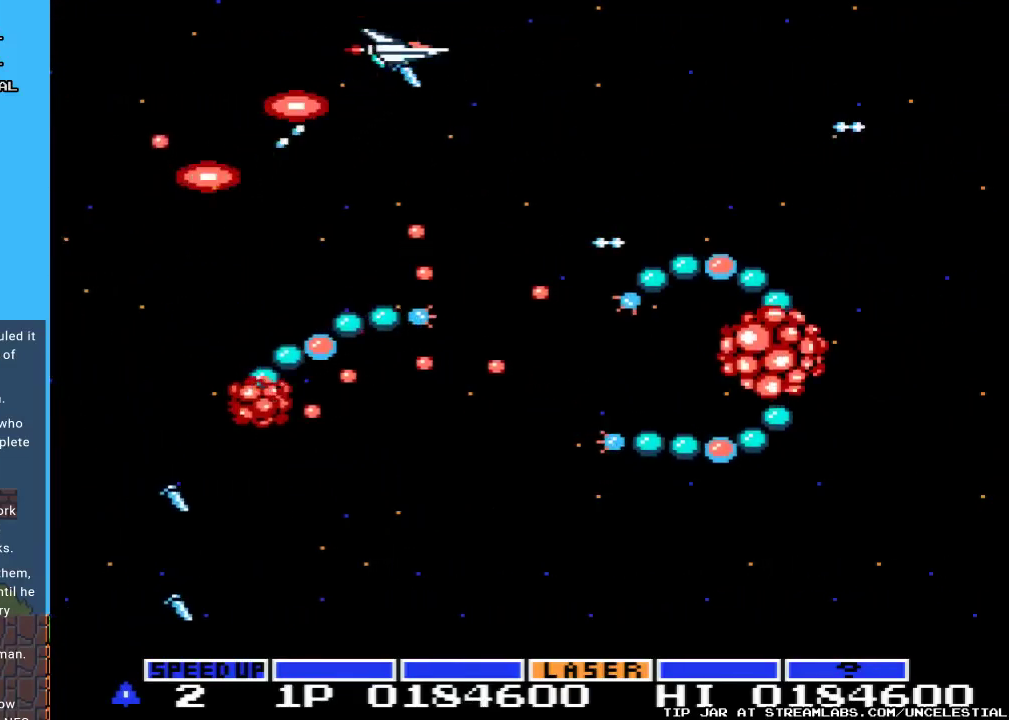
{"buttons": ["A", "DPAD_UP"], "events": [[233, "DPAD_RIGHT", "down"], [367, "DPAD_UP", "down"], [433, "DPAD_RIGHT", "up"]]}